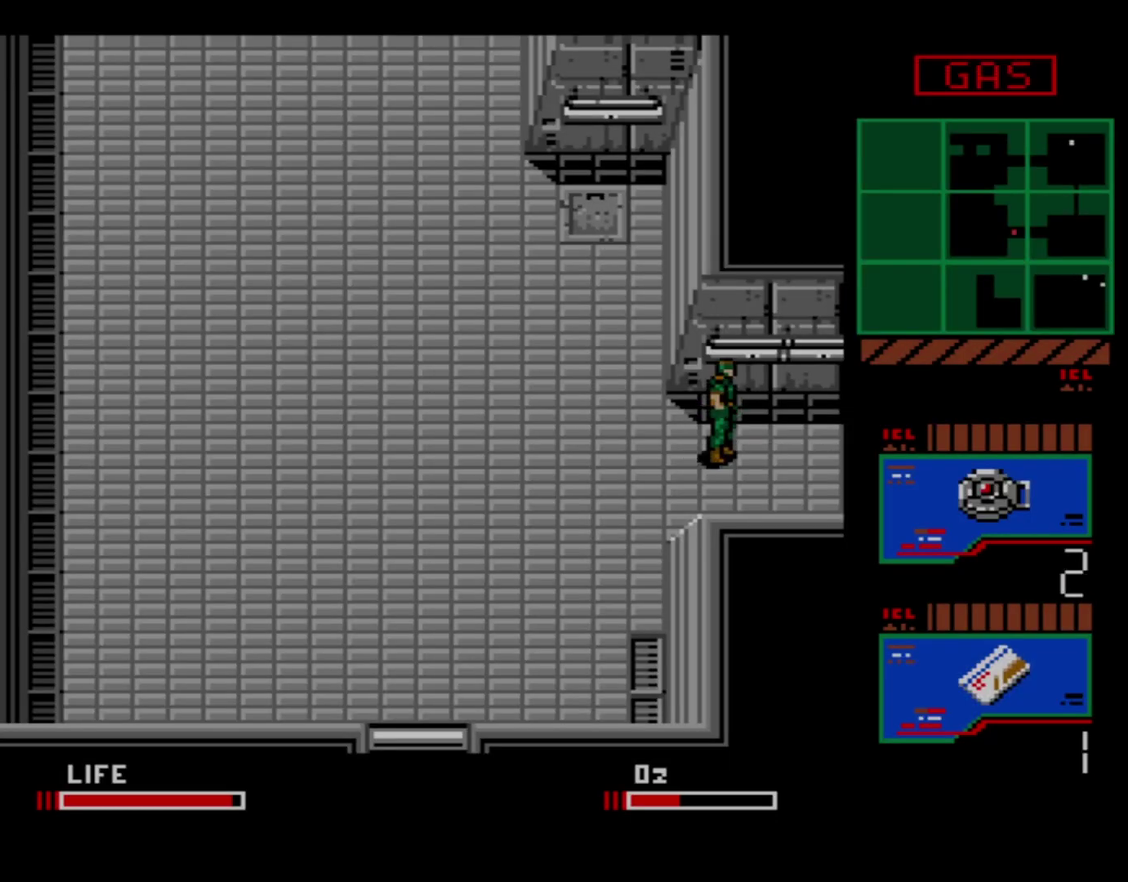
Gameplay with a controller (Xbox layout); each line is a JSON object with the inputs held at the frame after it (dt_ms = milliseconds from this image to that frame). "events" lists button and stick changes between this image and that frame as [ms after this image, input, new state], when the widget could be followed in between. Not read: L3 R3 left_stick right_stick.
{"dt_ms": 200, "buttons": [], "events": [[117, "X", "up"]]}
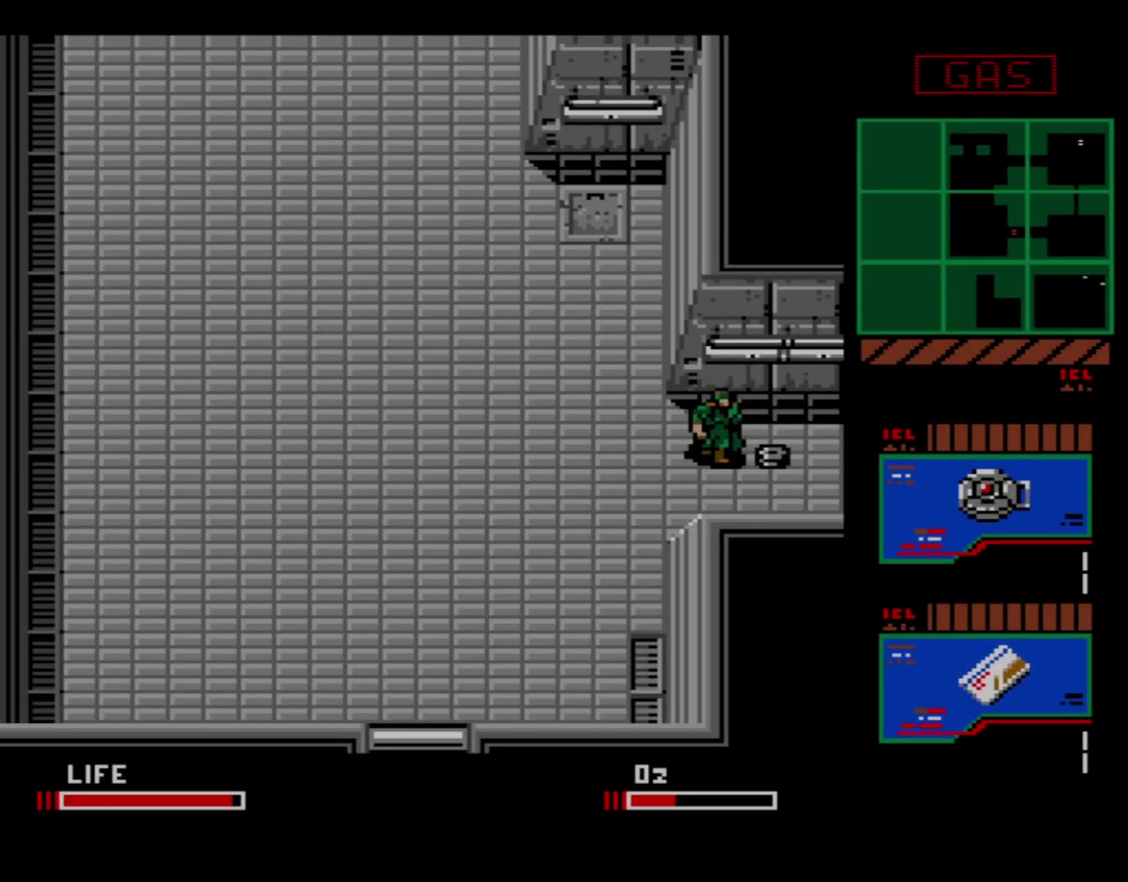
{"dt_ms": 100, "buttons": ["DPAD_LEFT"], "events": [[17, "DPAD_LEFT", "down"]]}
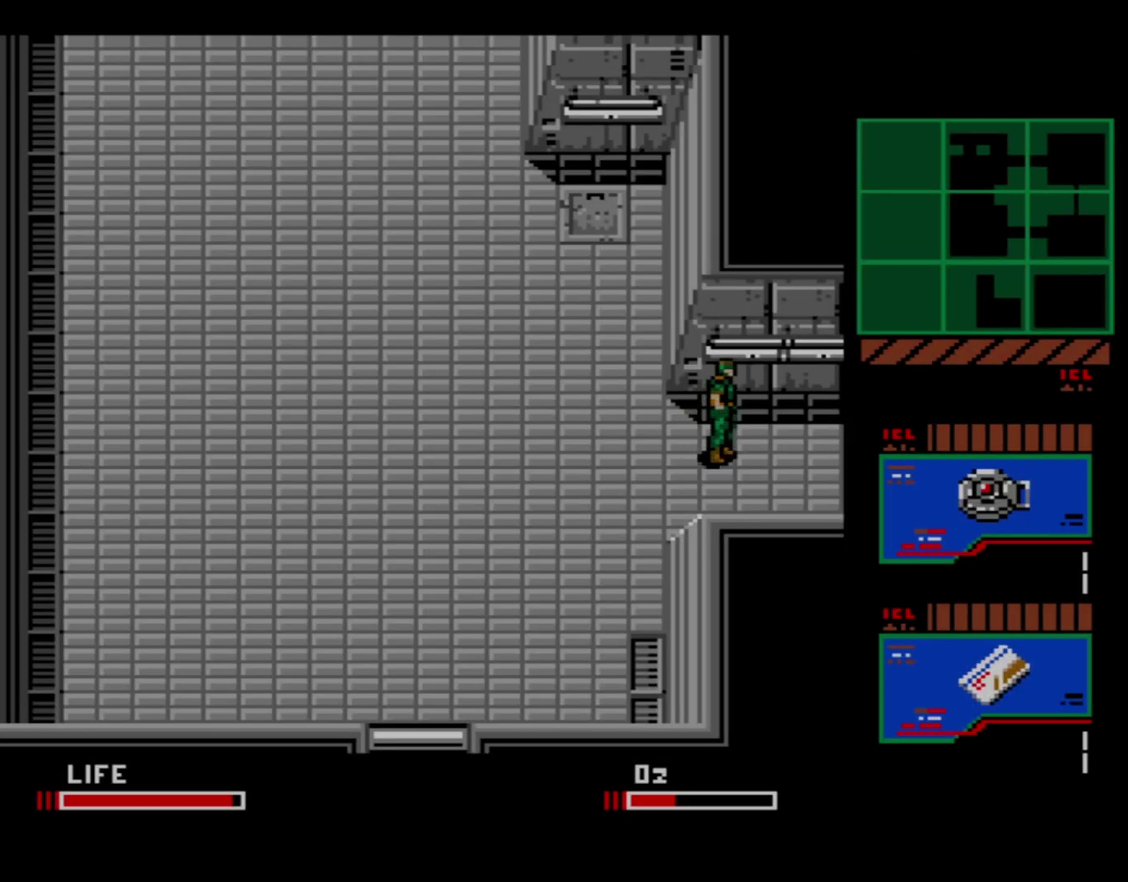
{"dt_ms": 400, "buttons": ["DPAD_LEFT"], "events": []}
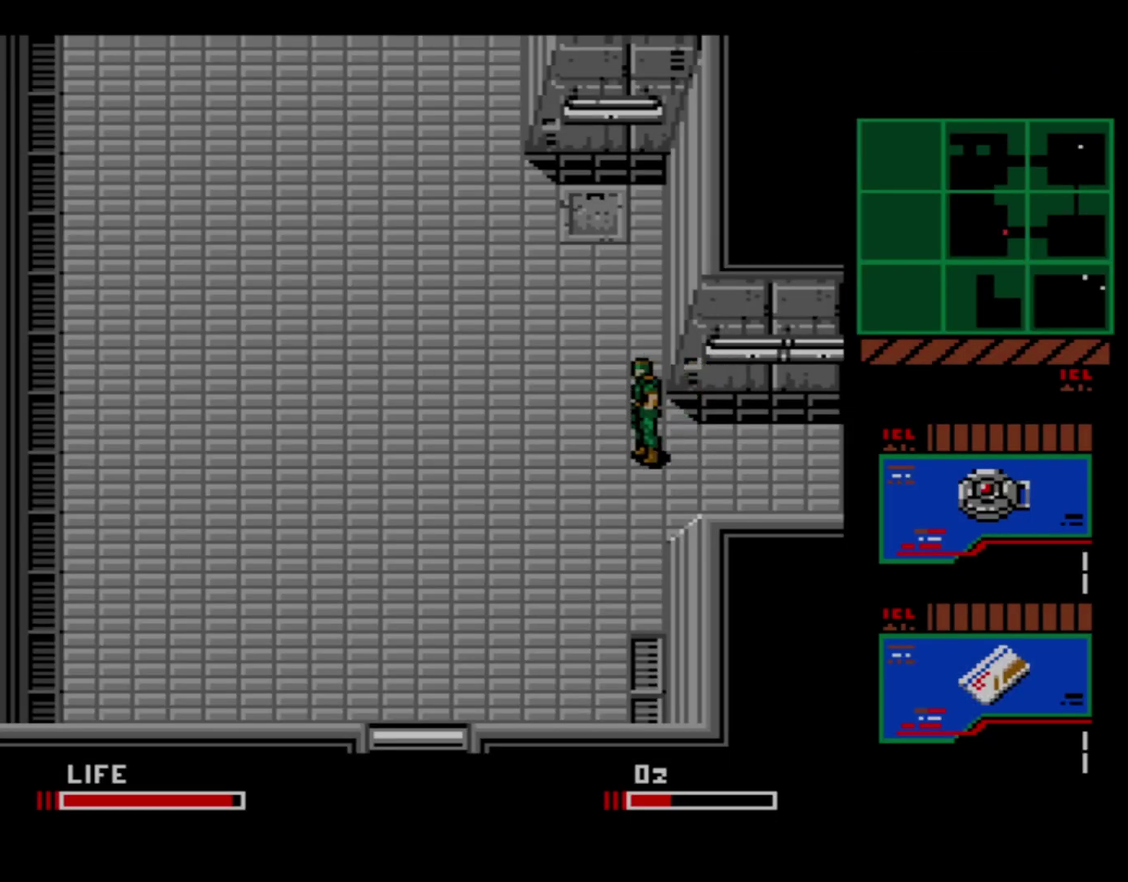
{"dt_ms": 400, "buttons": ["DPAD_UP"], "events": [[333, "DPAD_UP", "down"], [383, "DPAD_LEFT", "up"]]}
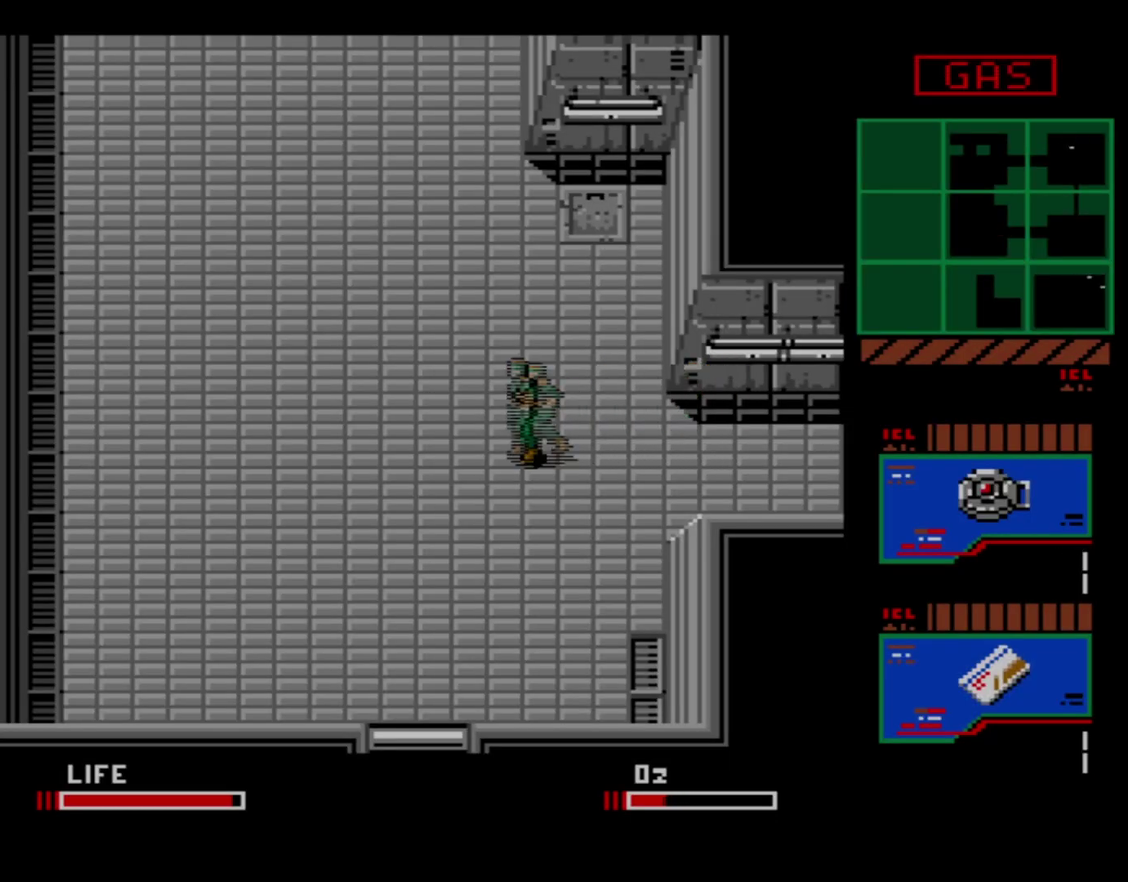
{"dt_ms": 600, "buttons": ["DPAD_UP"], "events": []}
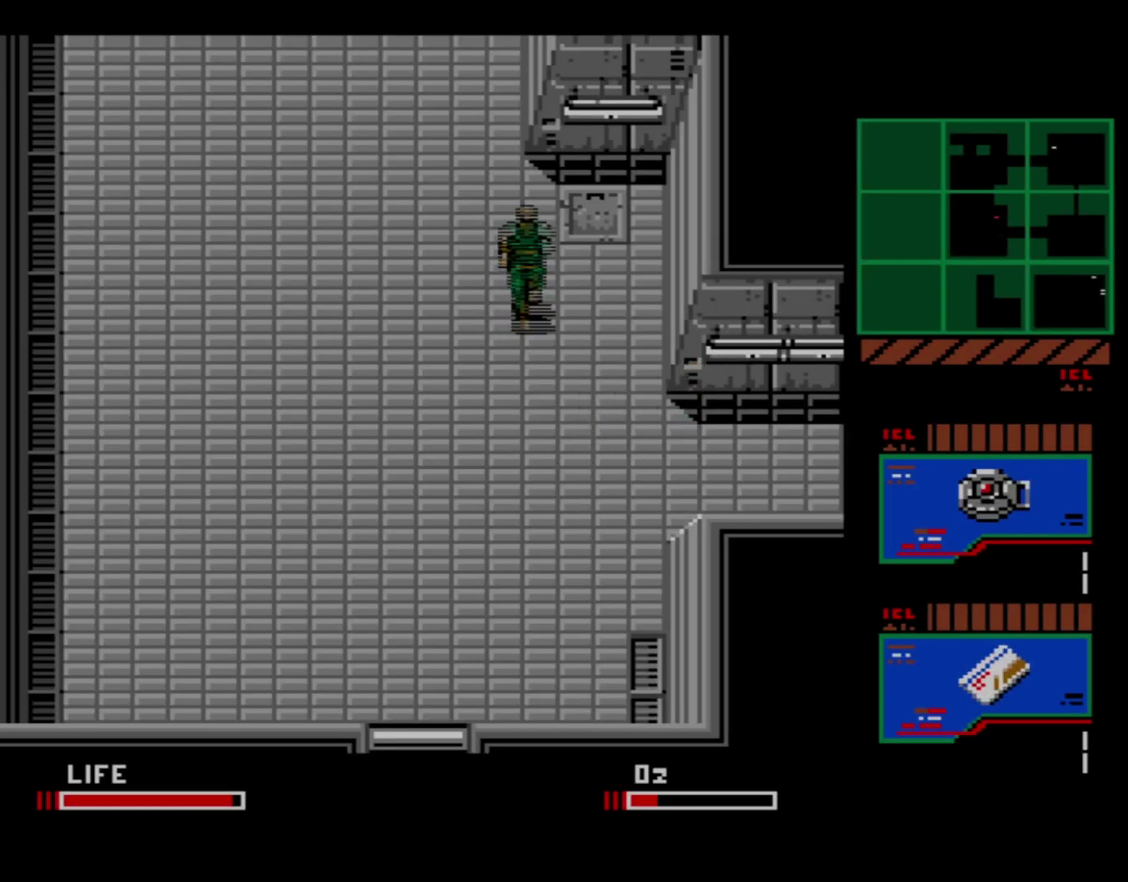
{"dt_ms": 300, "buttons": ["DPAD_UP", "DPAD_LEFT"], "events": [[300, "DPAD_LEFT", "down"]]}
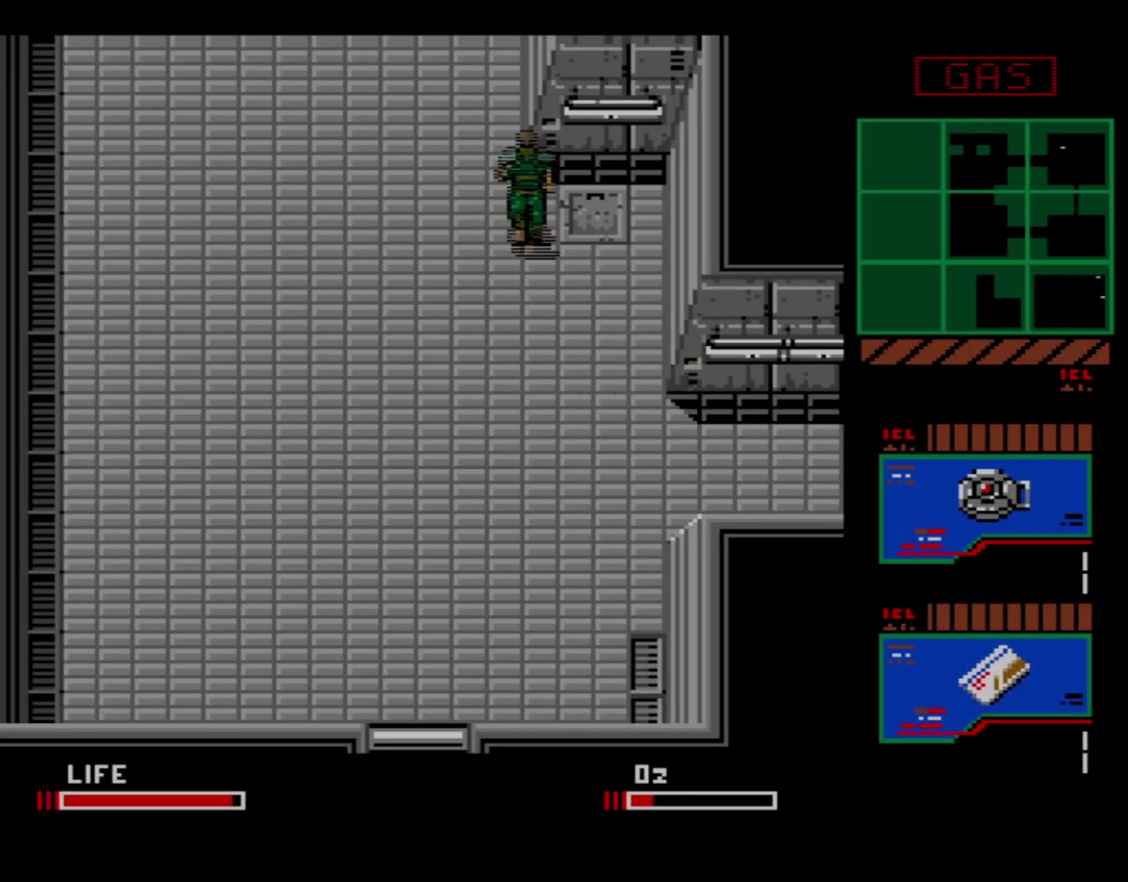
{"dt_ms": 100, "buttons": ["DPAD_UP"], "events": [[100, "DPAD_LEFT", "up"]]}
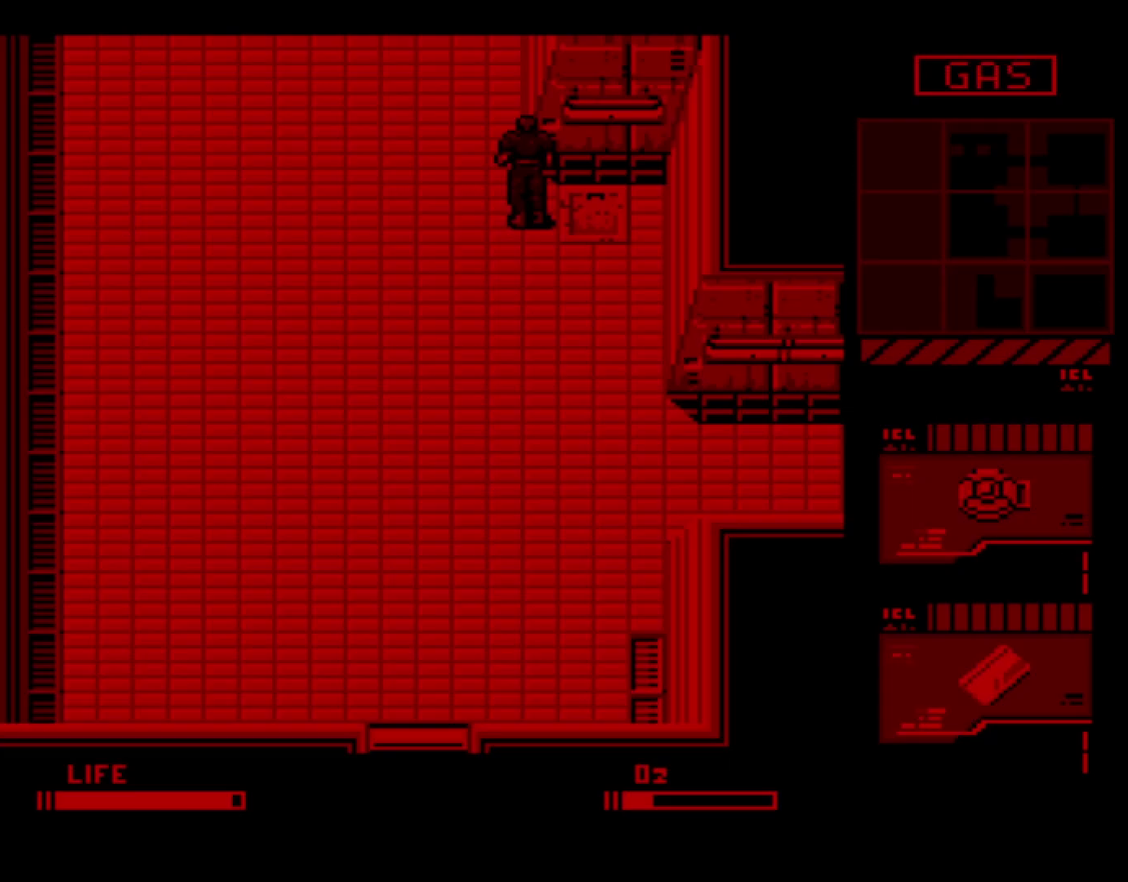
{"dt_ms": 600, "buttons": ["DPAD_UP"], "events": []}
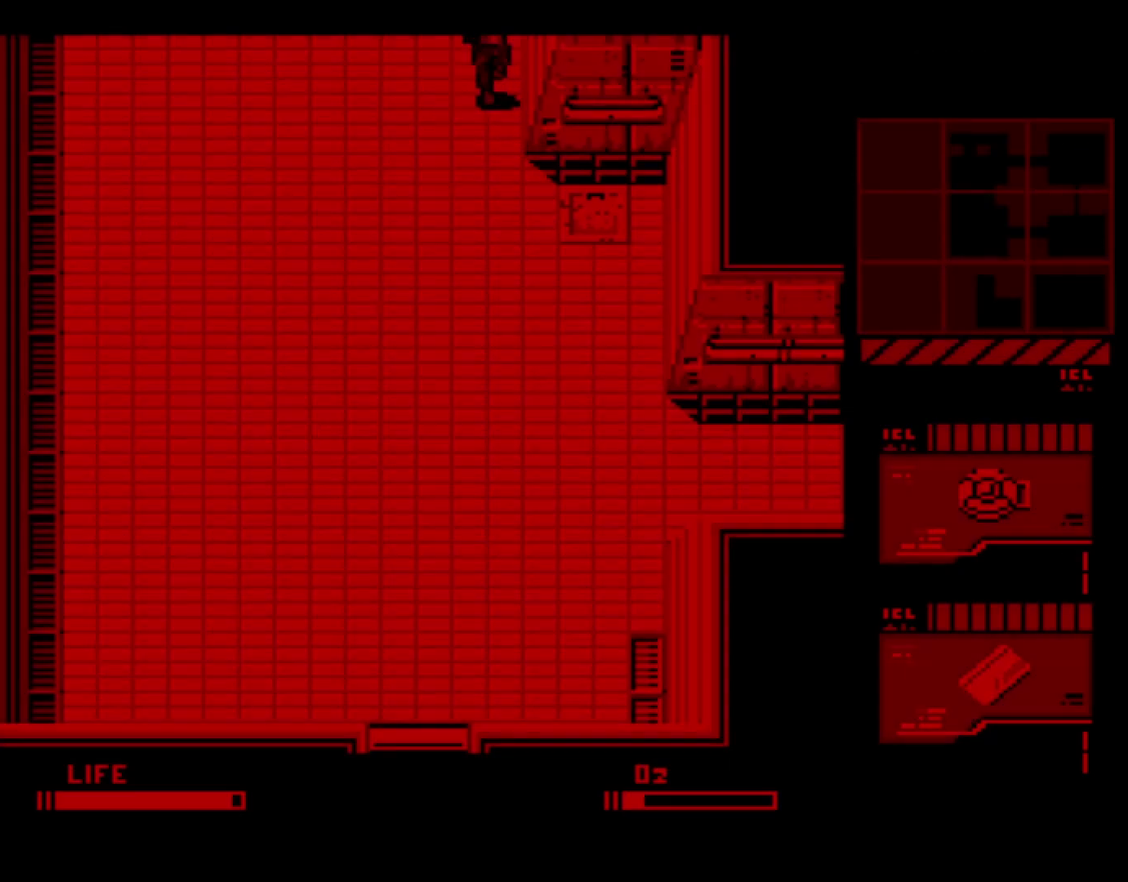
{"dt_ms": 500, "buttons": ["DPAD_UP"], "events": []}
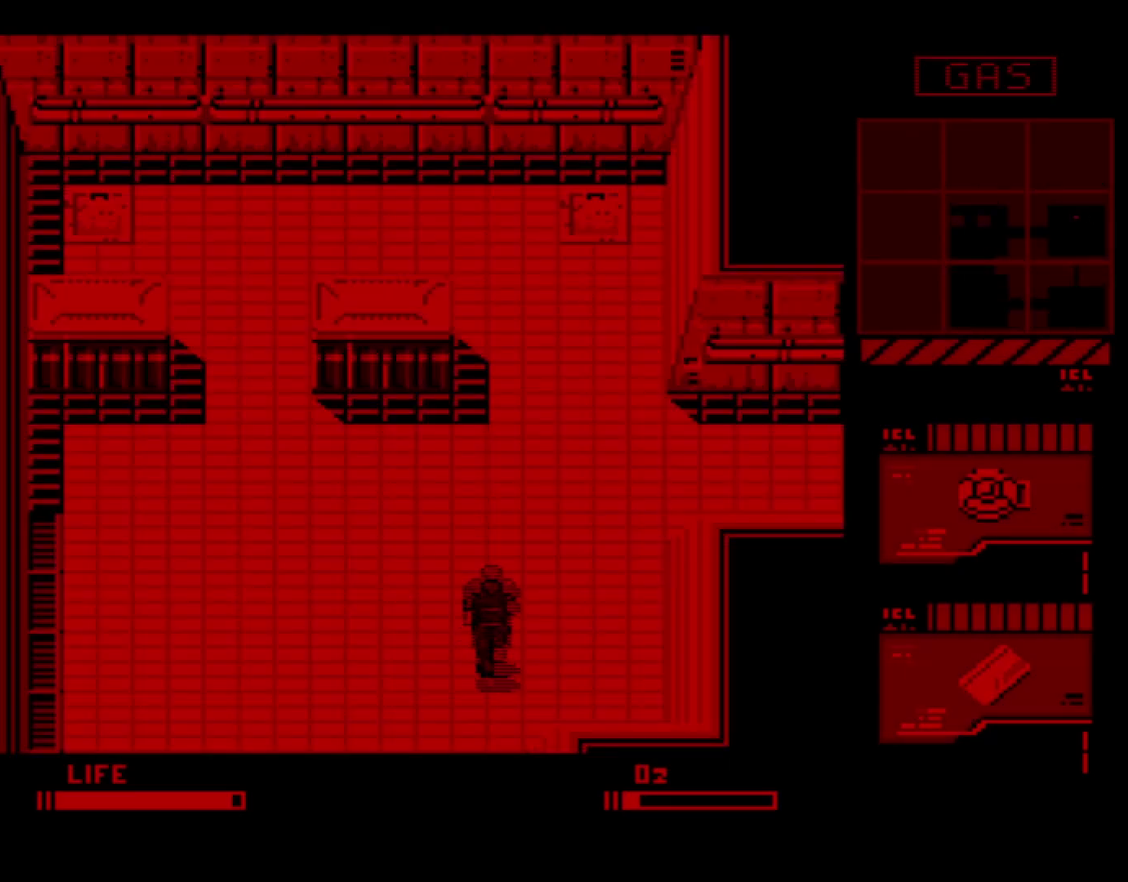
{"dt_ms": 500, "buttons": ["DPAD_UP"], "events": []}
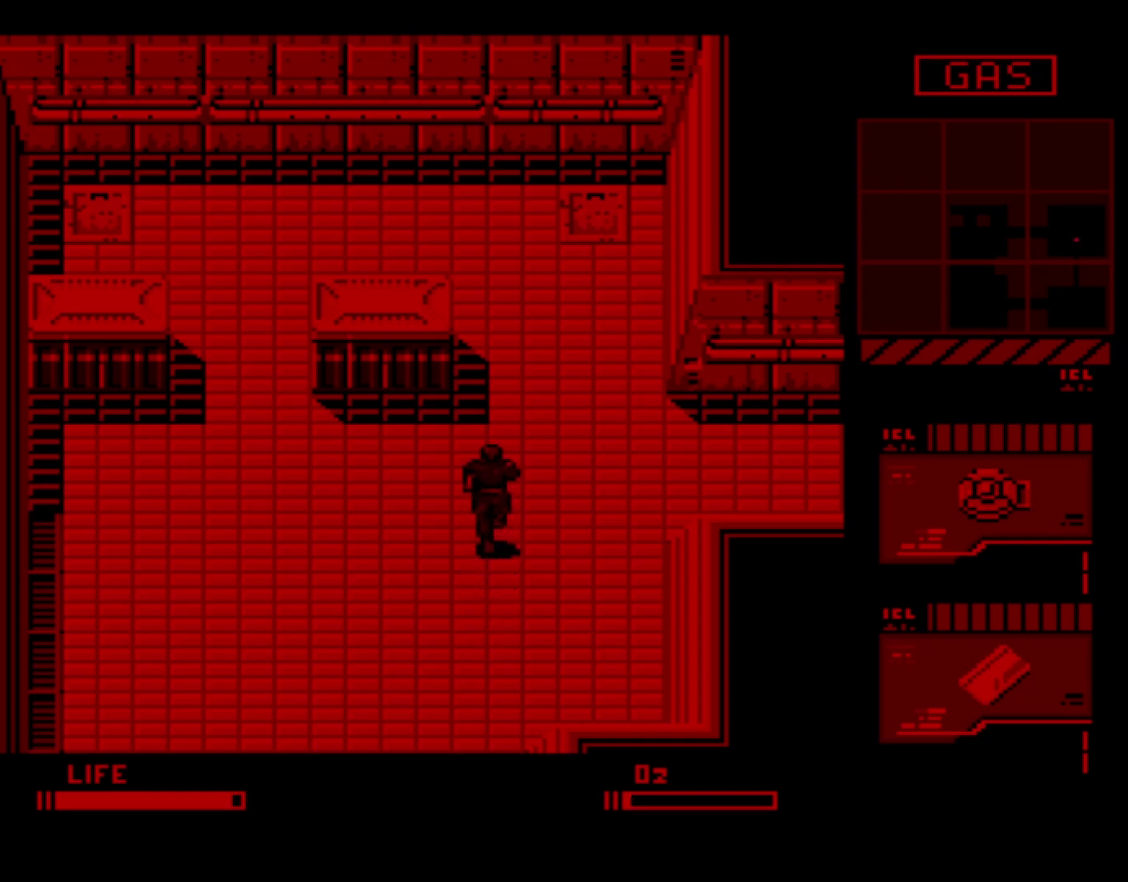
{"dt_ms": 300, "buttons": ["DPAD_RIGHT"], "events": [[250, "DPAD_RIGHT", "down"], [250, "DPAD_UP", "up"]]}
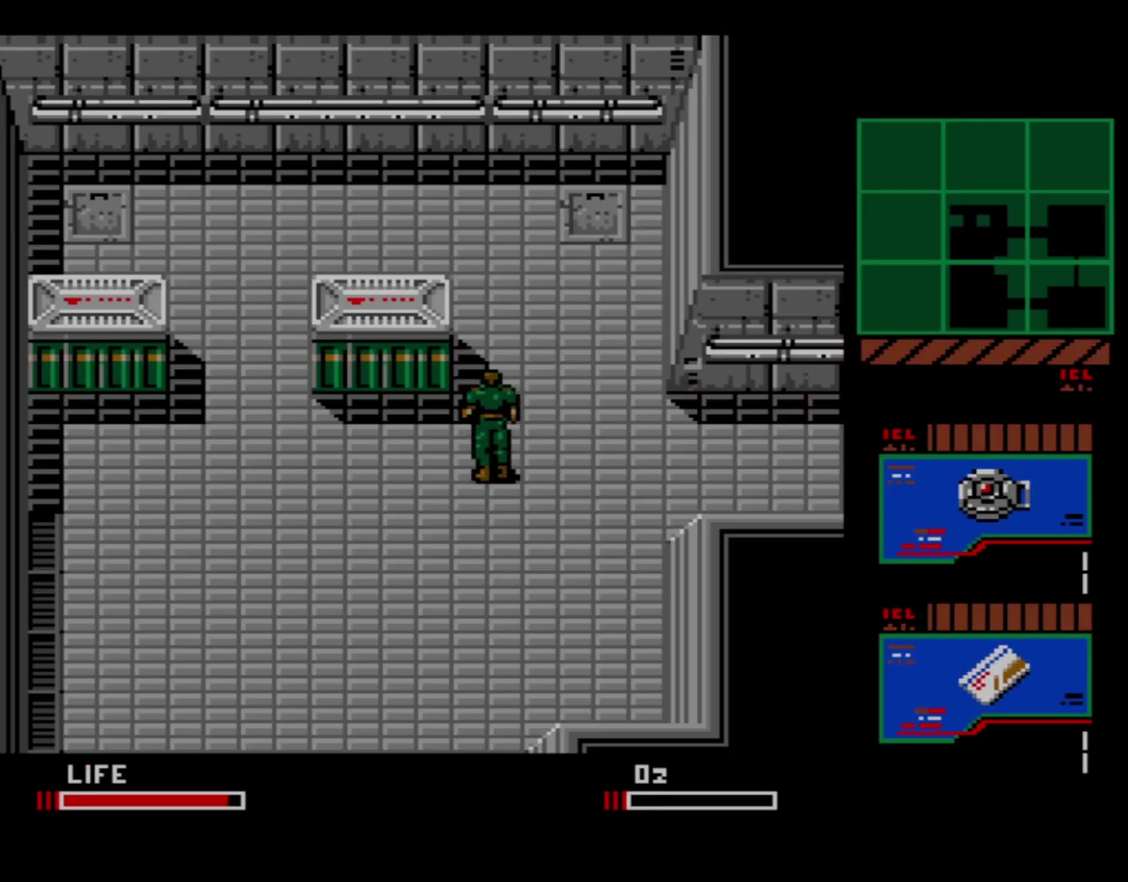
{"dt_ms": 700, "buttons": ["DPAD_RIGHT"], "events": []}
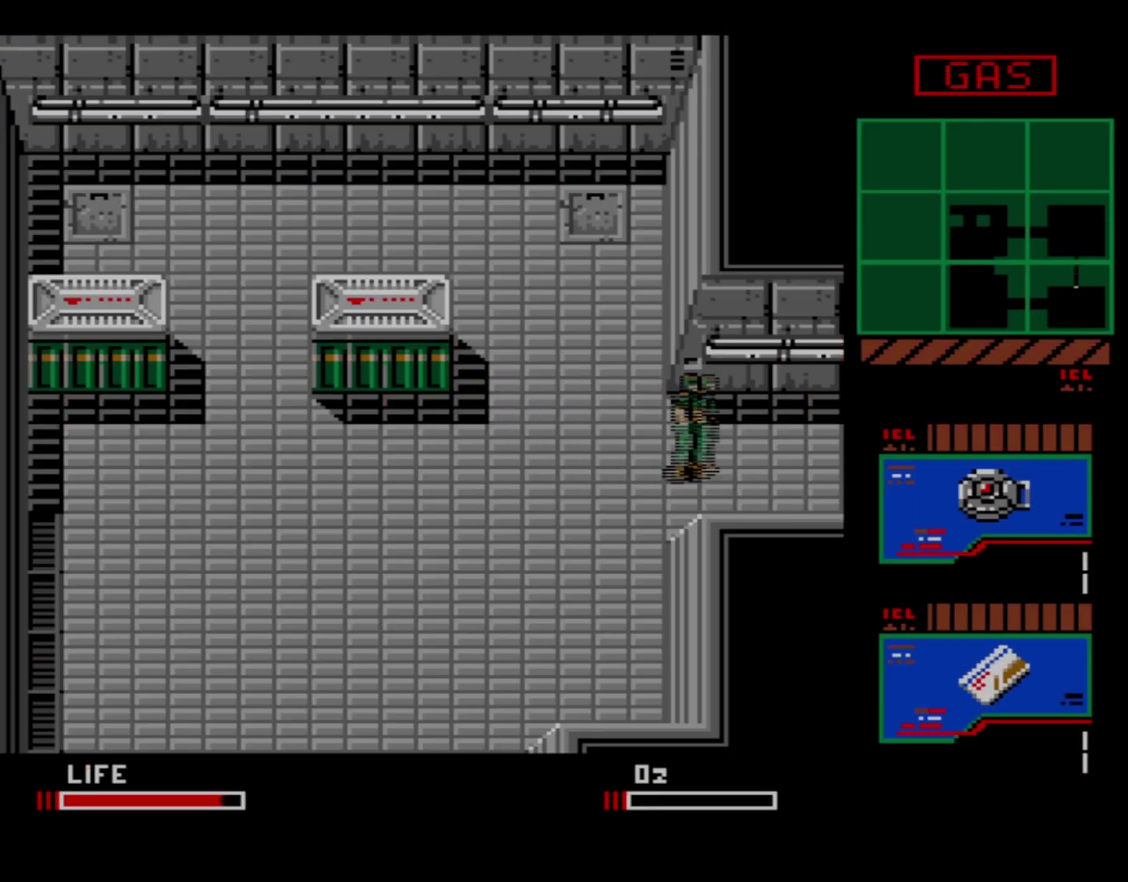
{"dt_ms": 500, "buttons": [], "events": [[483, "DPAD_RIGHT", "up"]]}
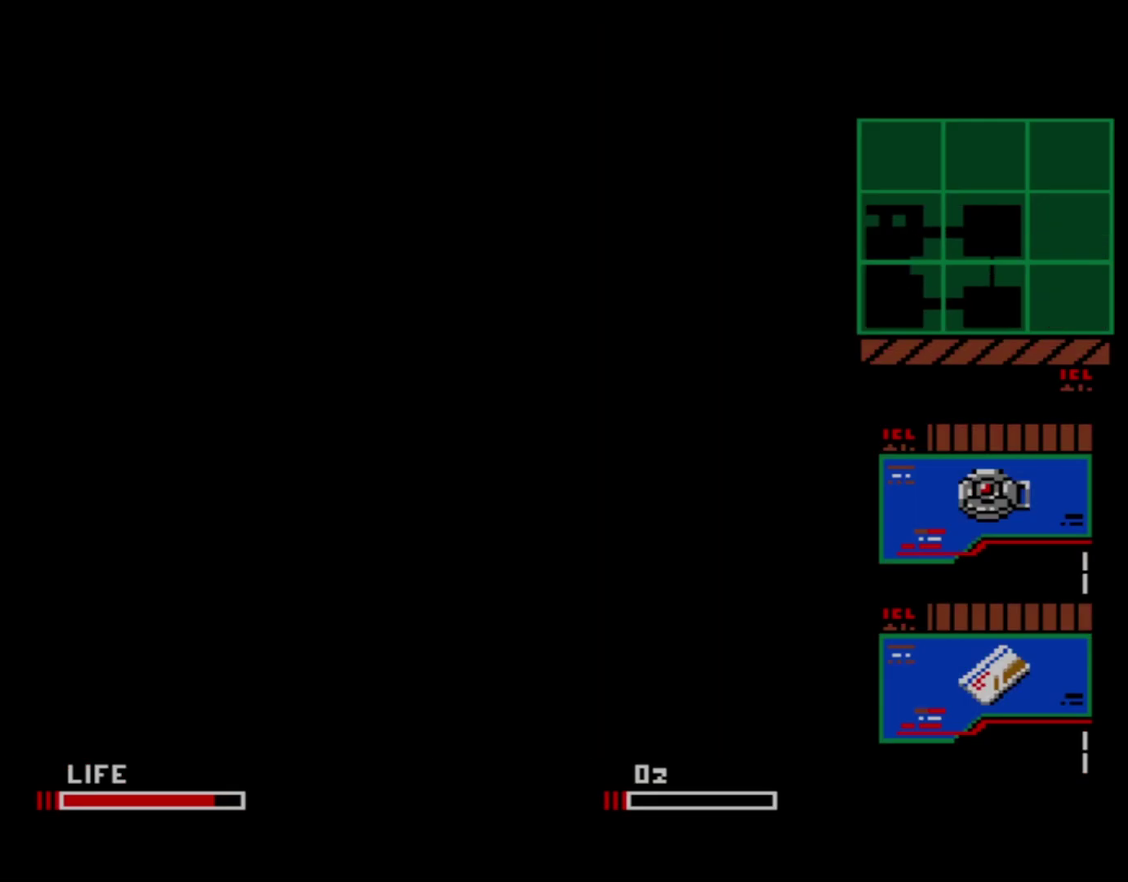
{"dt_ms": 500, "buttons": [], "events": []}
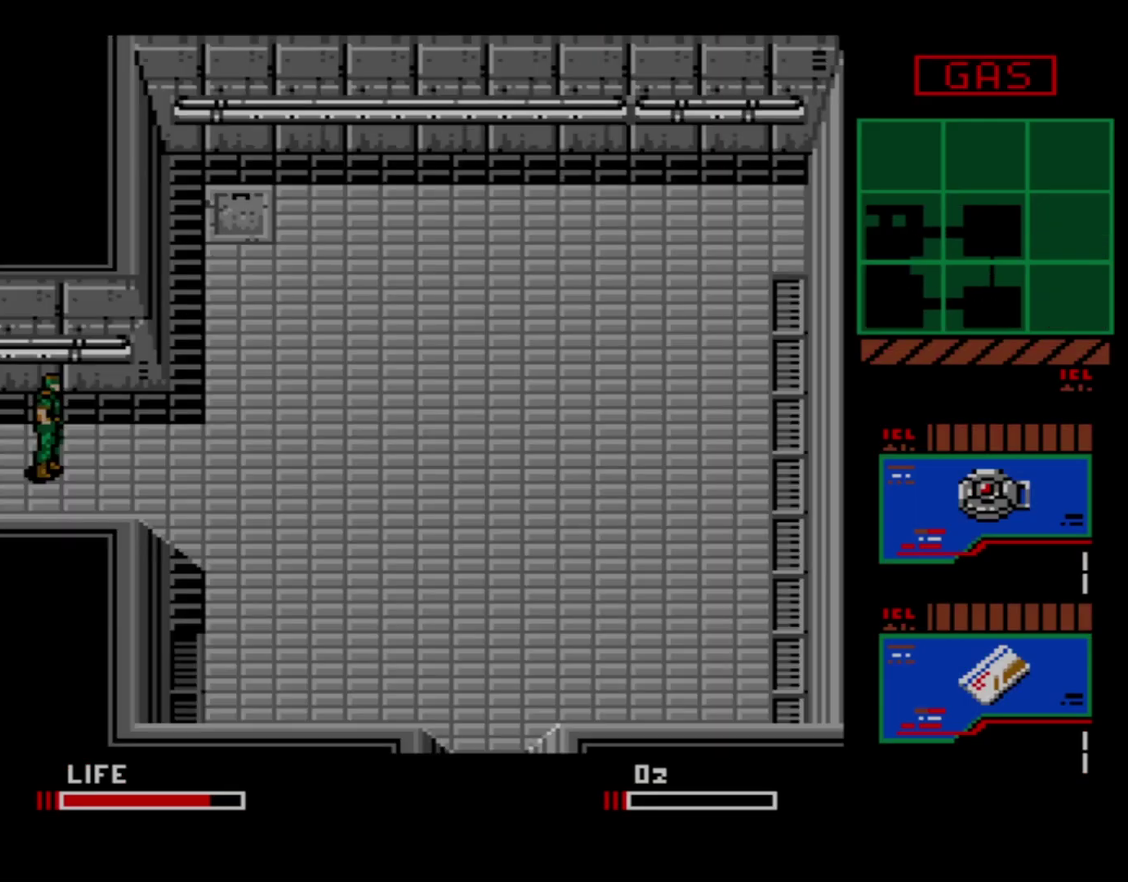
{"dt_ms": 500, "buttons": [], "events": []}
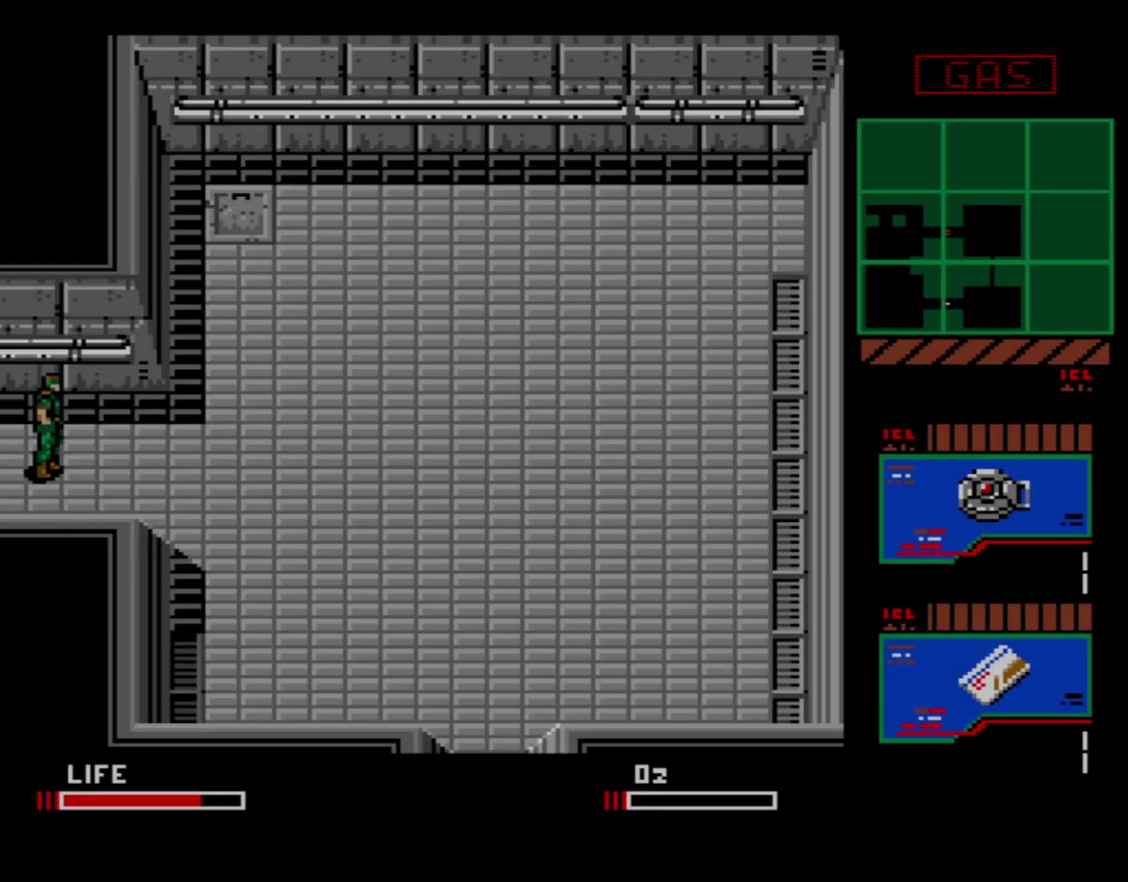
{"dt_ms": 500, "buttons": ["DPAD_LEFT"], "events": [[467, "DPAD_LEFT", "down"]]}
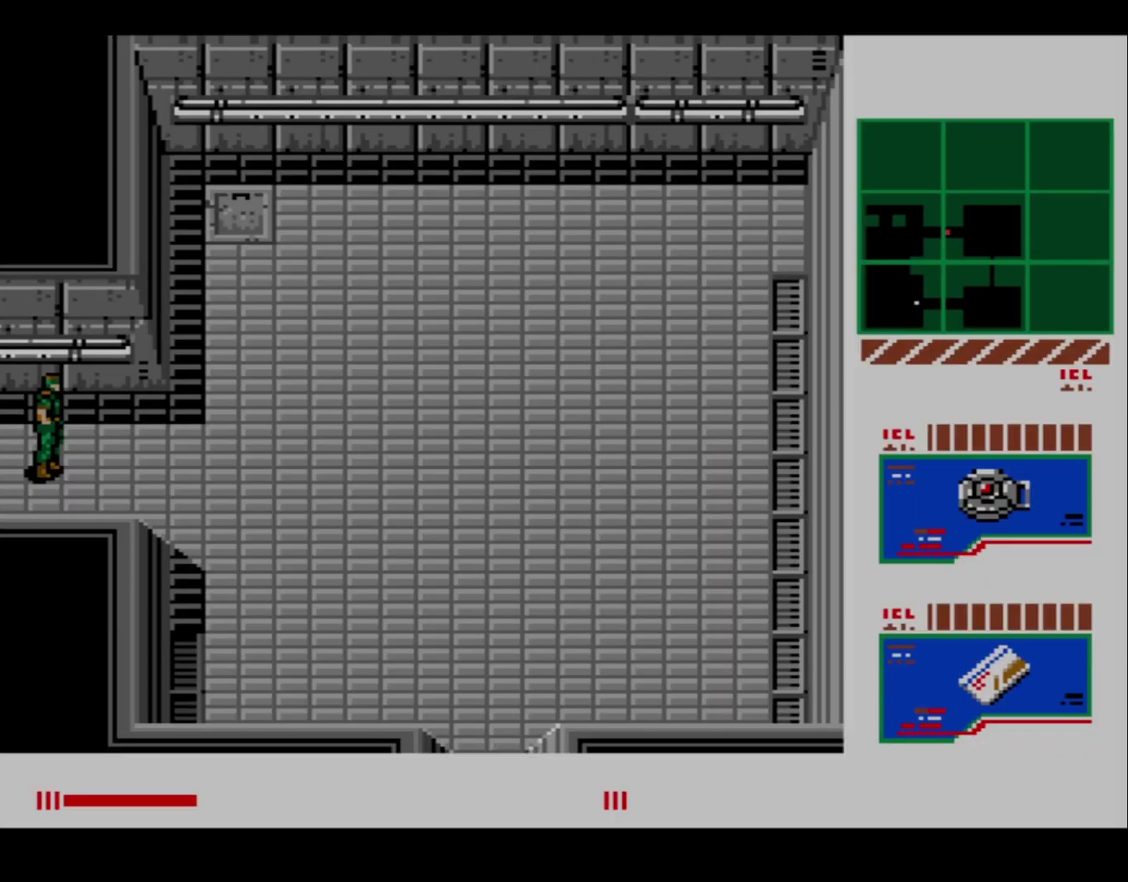
{"dt_ms": 600, "buttons": [], "events": [[517, "DPAD_LEFT", "up"]]}
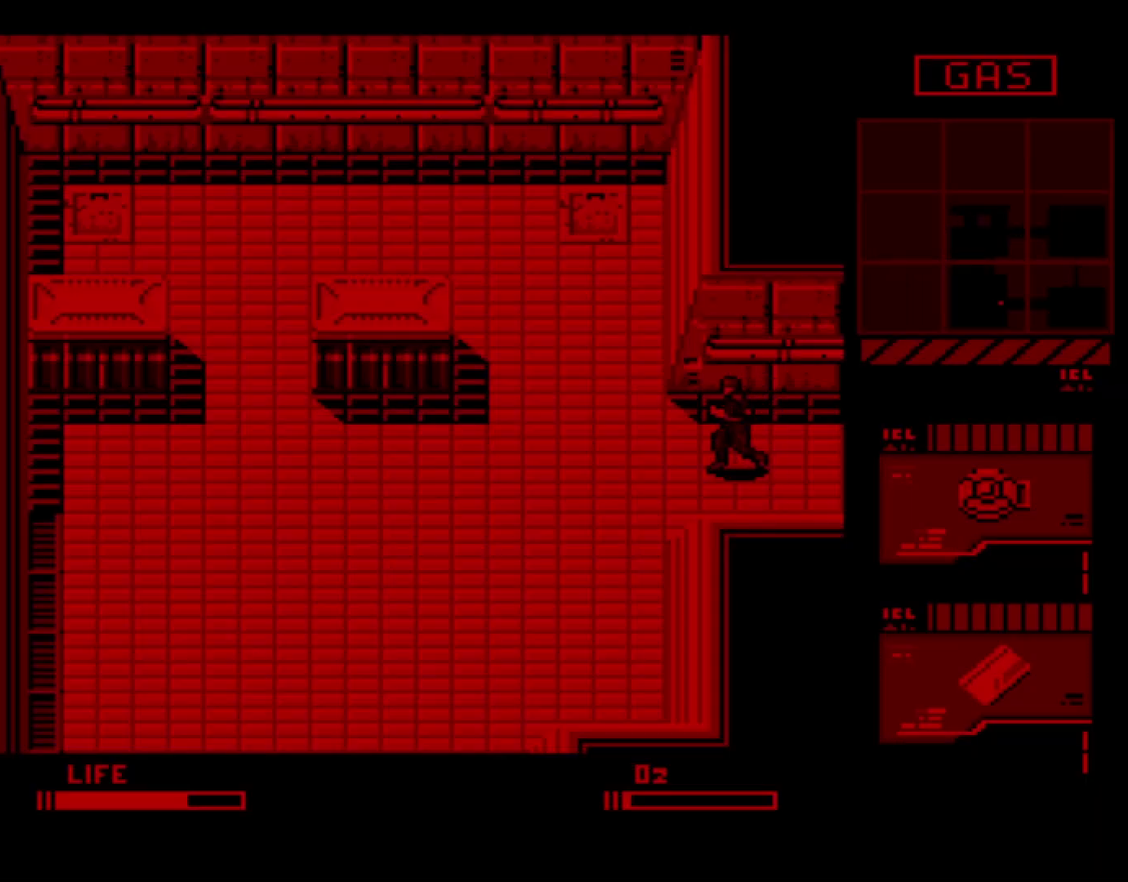
{"dt_ms": 400, "buttons": [], "events": []}
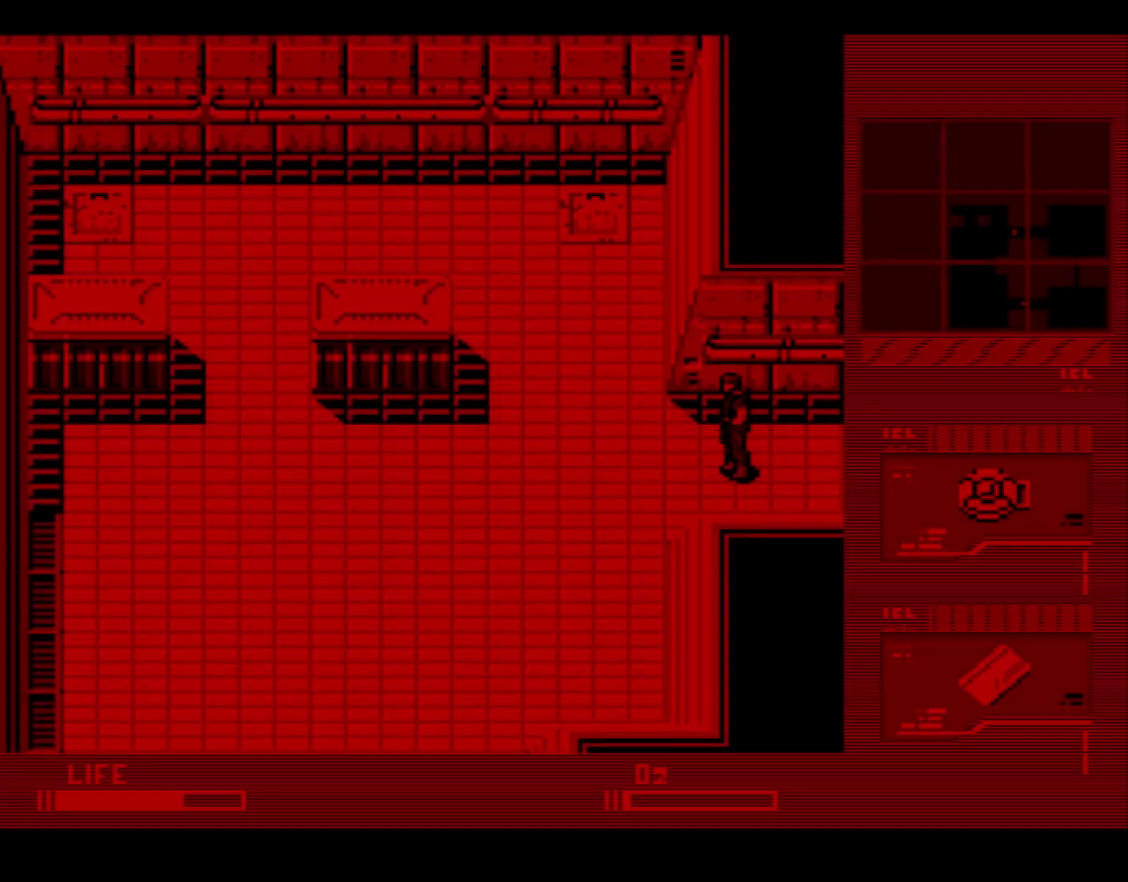
{"dt_ms": 700, "buttons": ["DPAD_RIGHT"], "events": [[667, "DPAD_RIGHT", "down"]]}
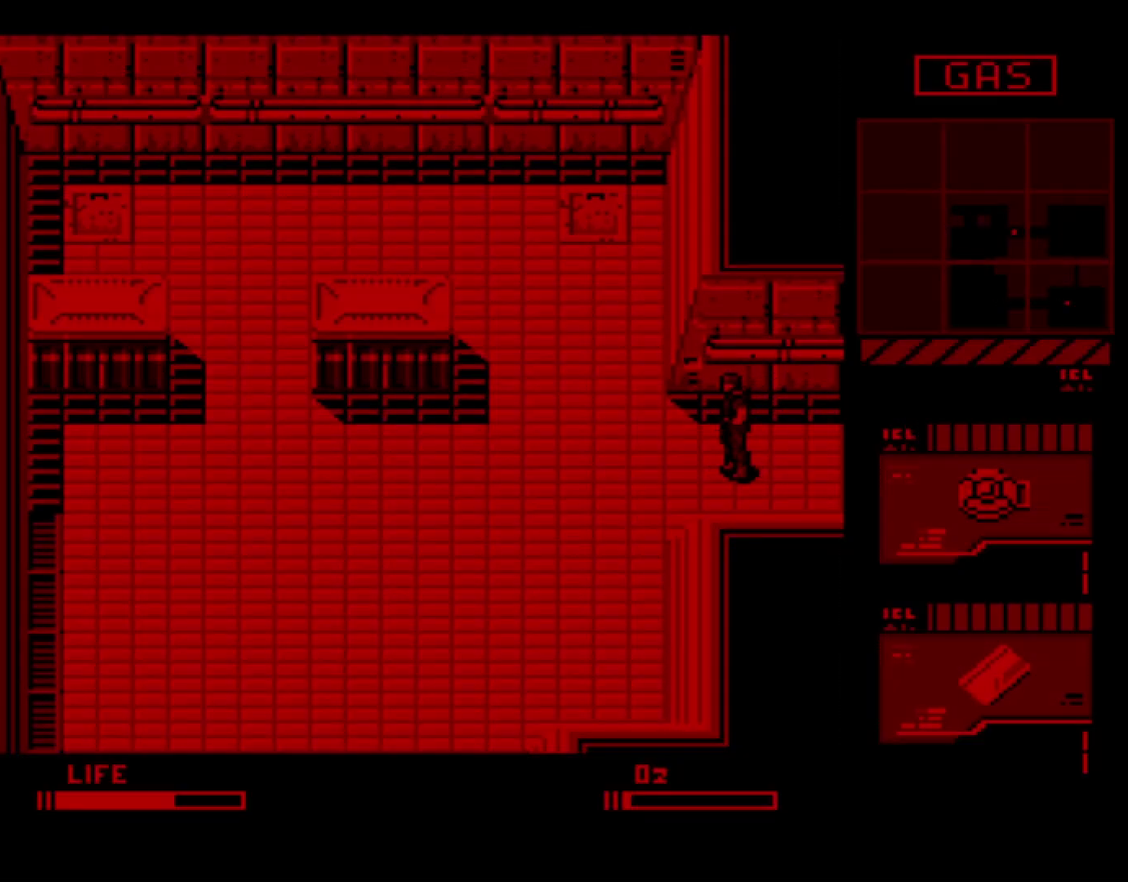
{"dt_ms": 300, "buttons": ["DPAD_RIGHT"], "events": []}
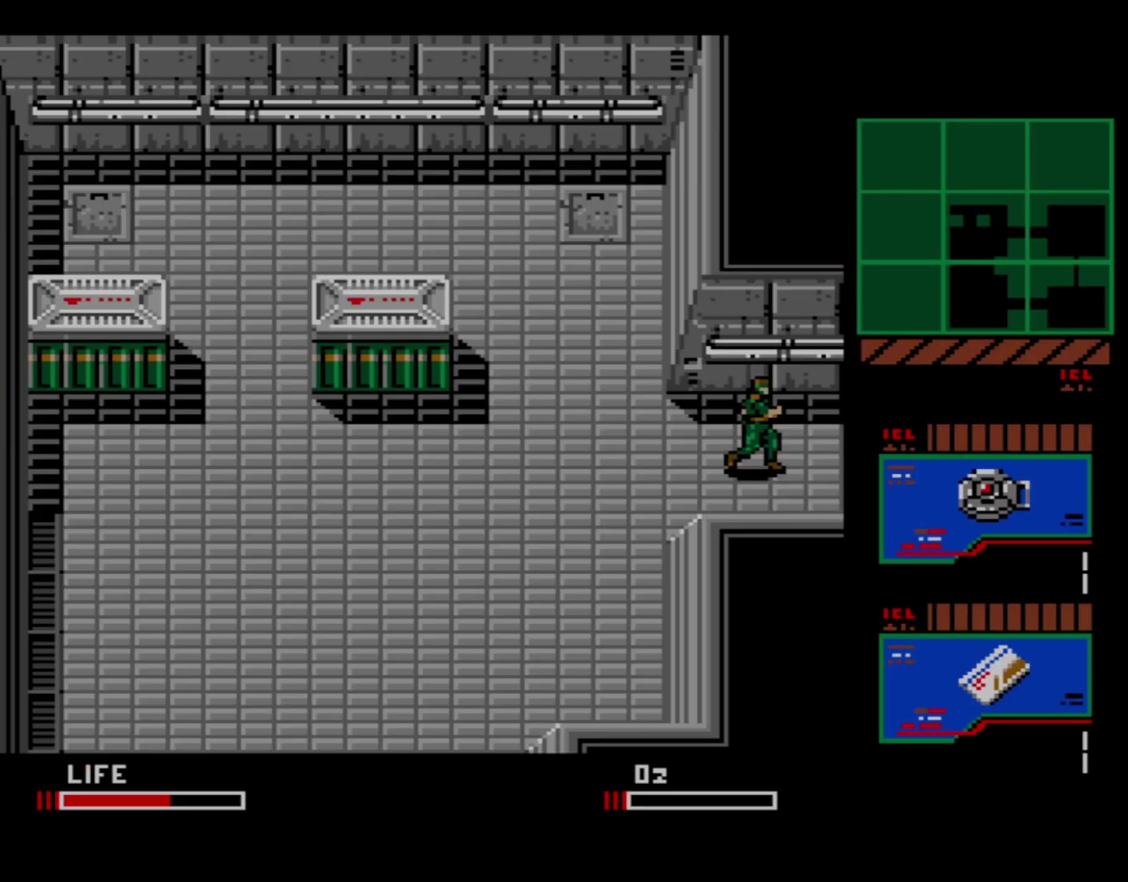
{"dt_ms": 300, "buttons": [], "events": [[283, "DPAD_RIGHT", "up"]]}
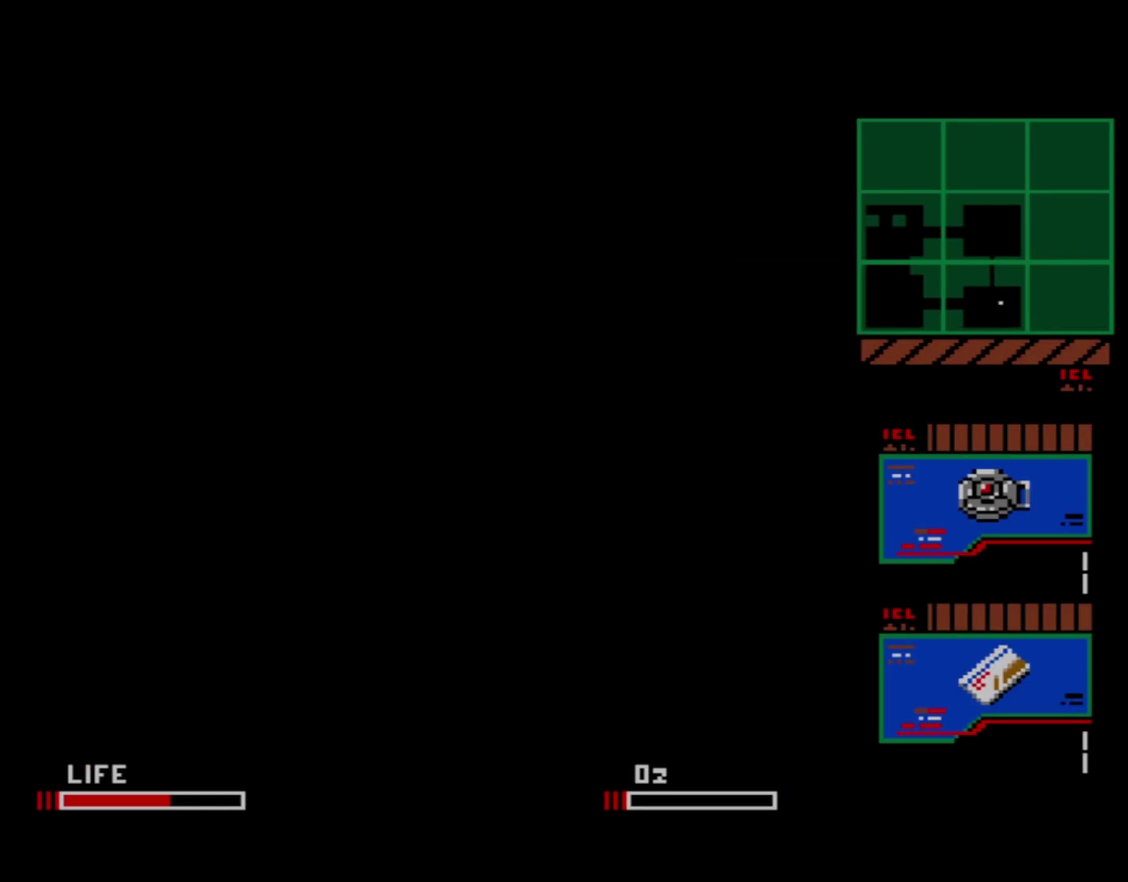
{"dt_ms": 700, "buttons": [], "events": []}
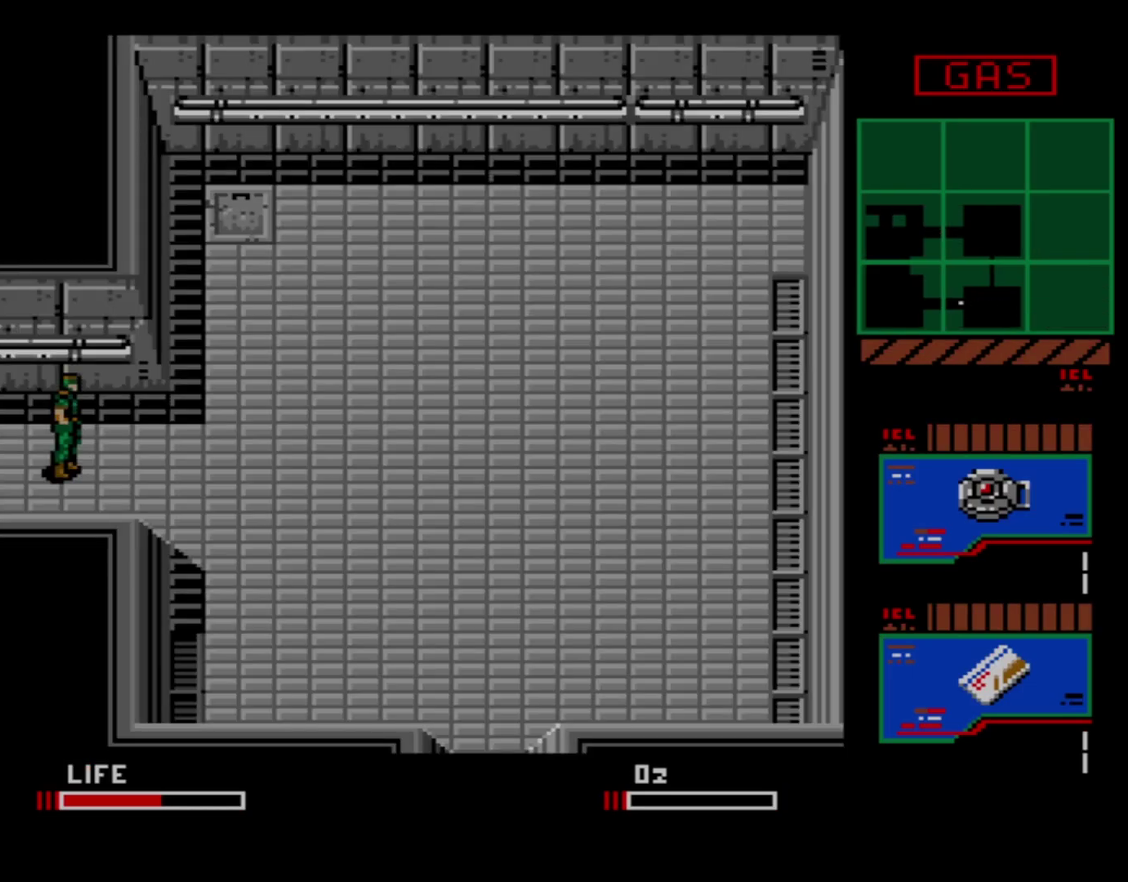
{"dt_ms": 500, "buttons": [], "events": []}
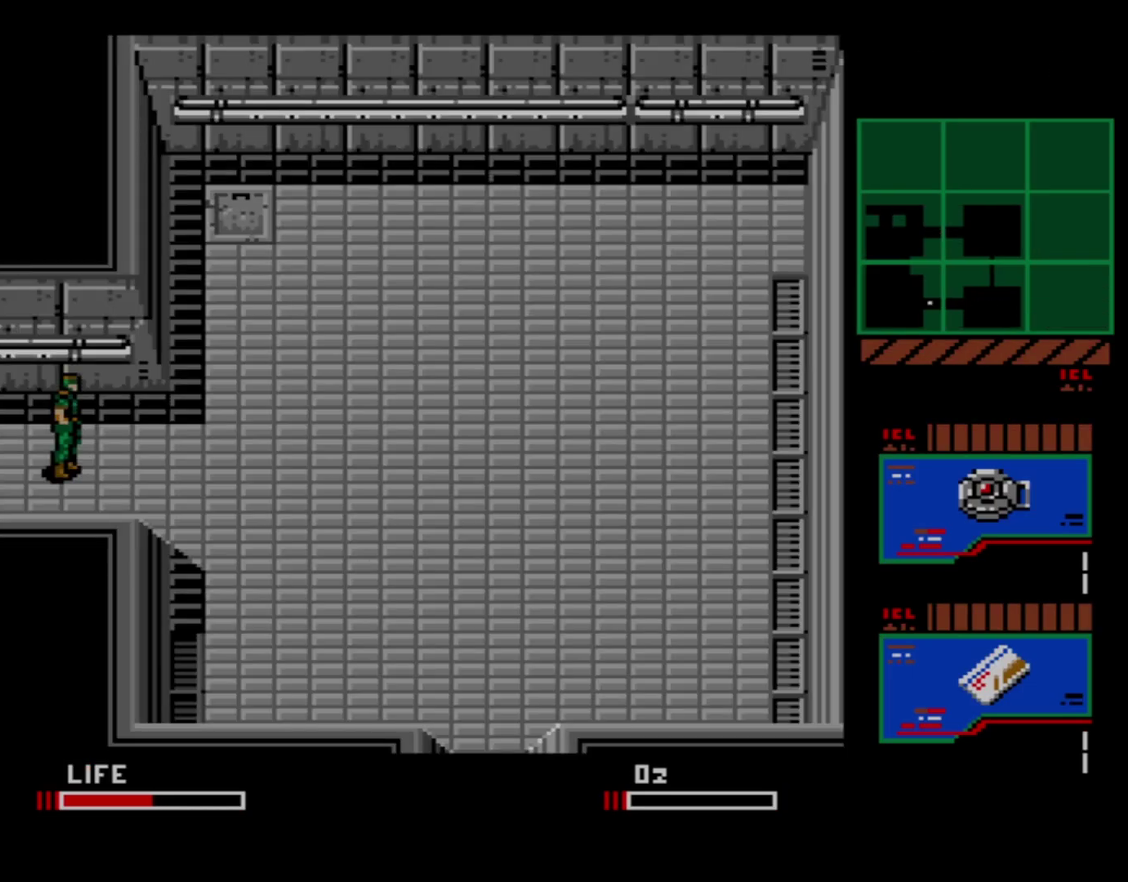
{"dt_ms": 300, "buttons": ["DPAD_LEFT"], "events": [[233, "DPAD_LEFT", "down"]]}
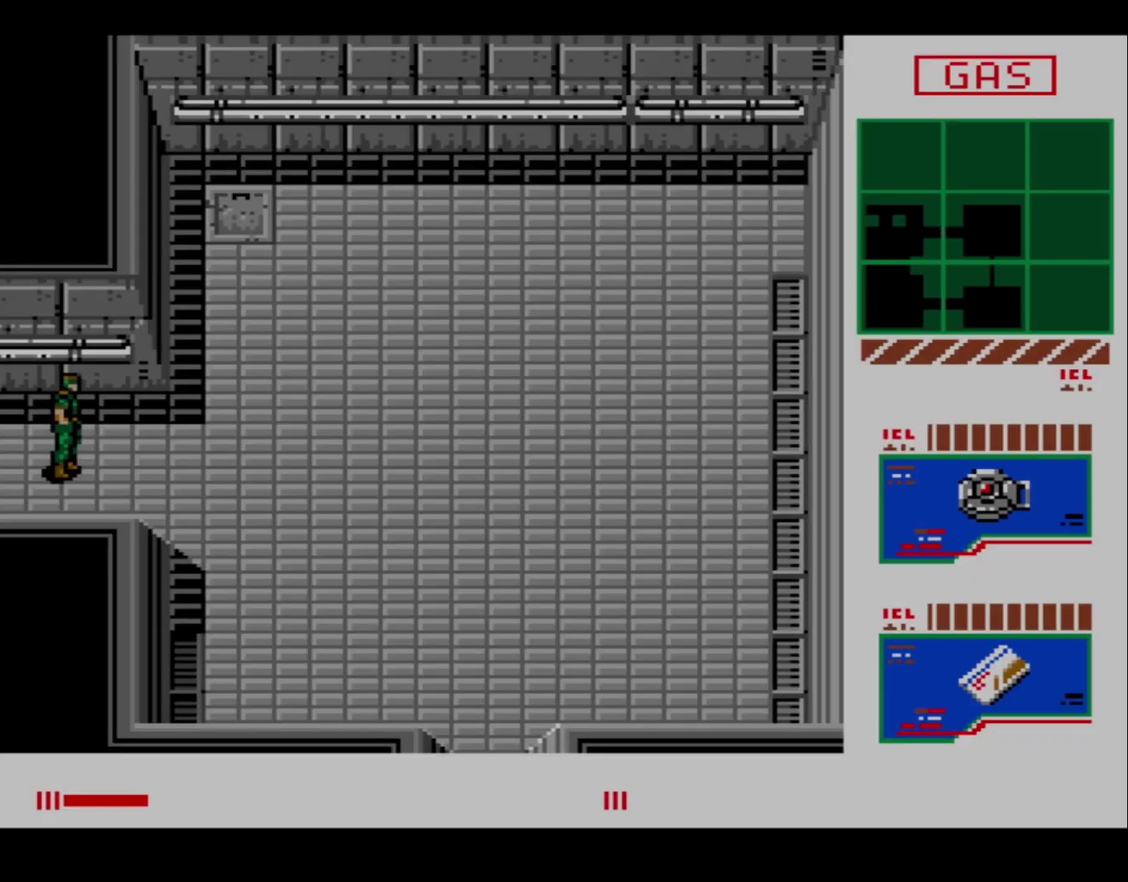
{"dt_ms": 500, "buttons": [], "events": [[483, "DPAD_LEFT", "up"]]}